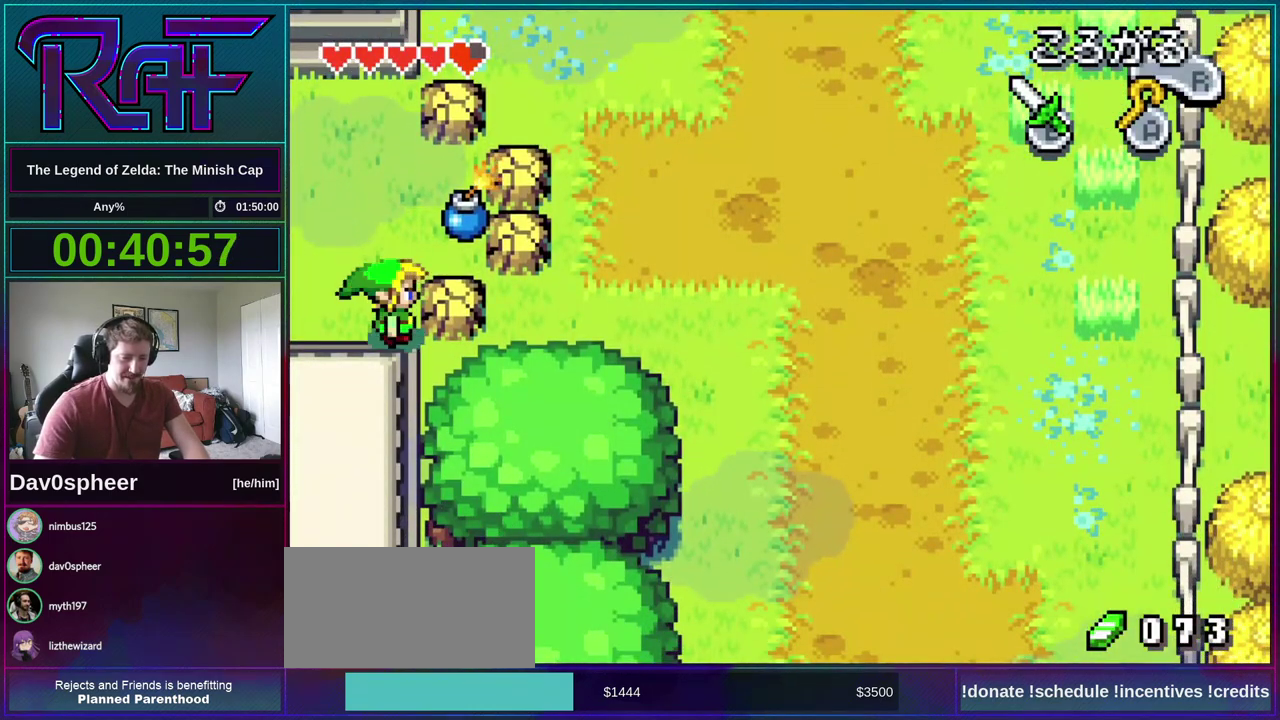
Gameplay with a controller (Nintendo layout); each line is a JSON object with the inputs held at the frame after it. "events" lists button and stick changes between this image and that frame as [ms after this image, input, new state], when the widget could be followed in between. Not read: L3 R3 START.
{"buttons": ["DPAD_RIGHT"], "events": [[283, "DPAD_DOWN", "down"], [417, "DPAD_DOWN", "up"]]}
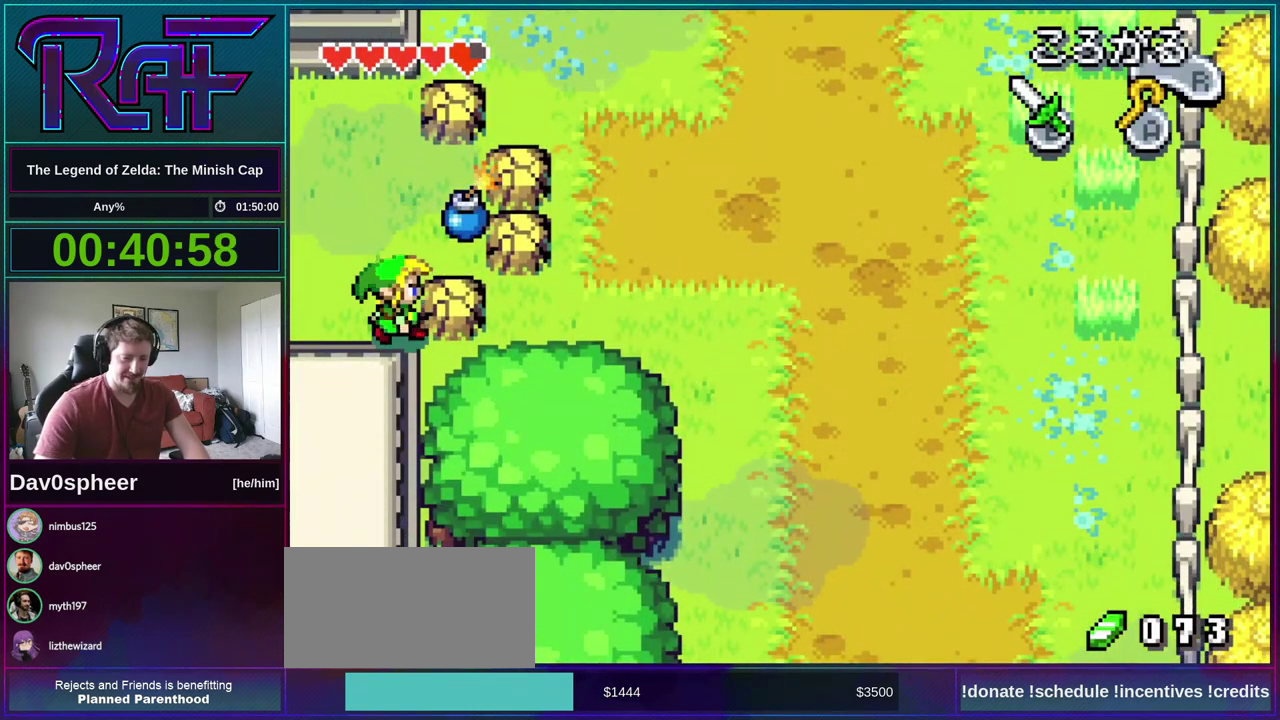
{"buttons": ["DPAD_RIGHT"], "events": []}
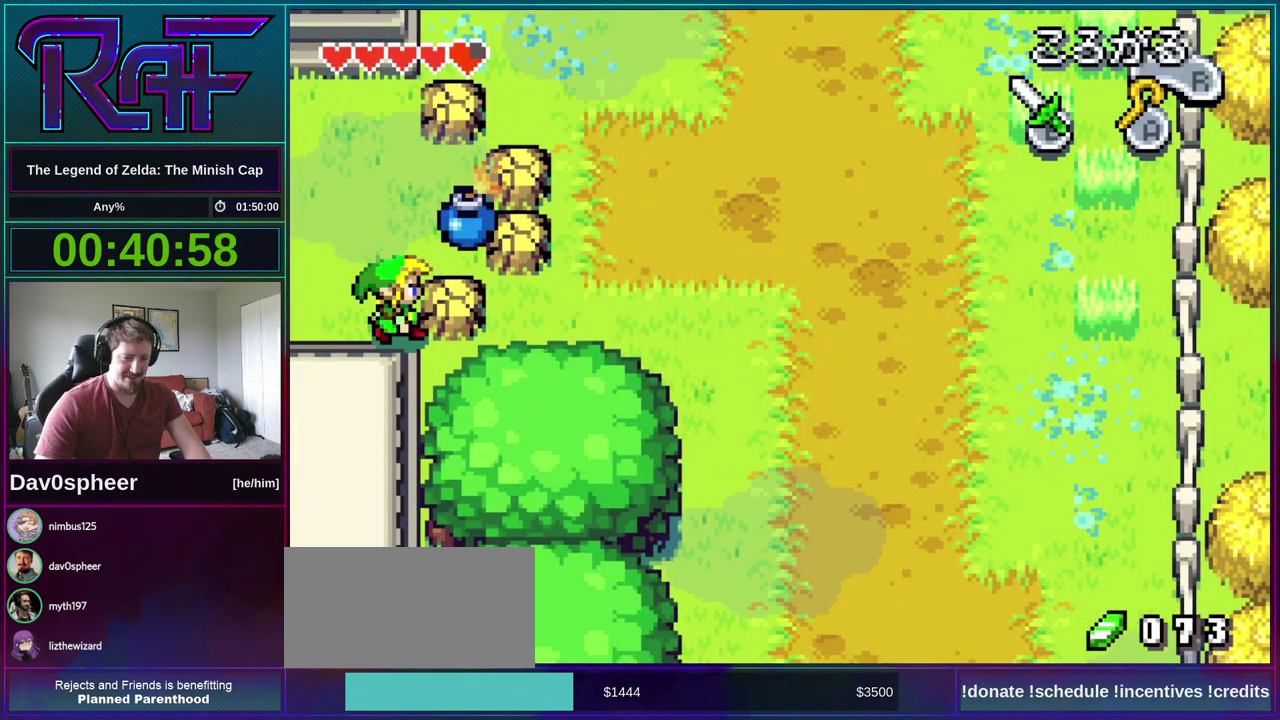
{"buttons": ["DPAD_RIGHT"], "events": []}
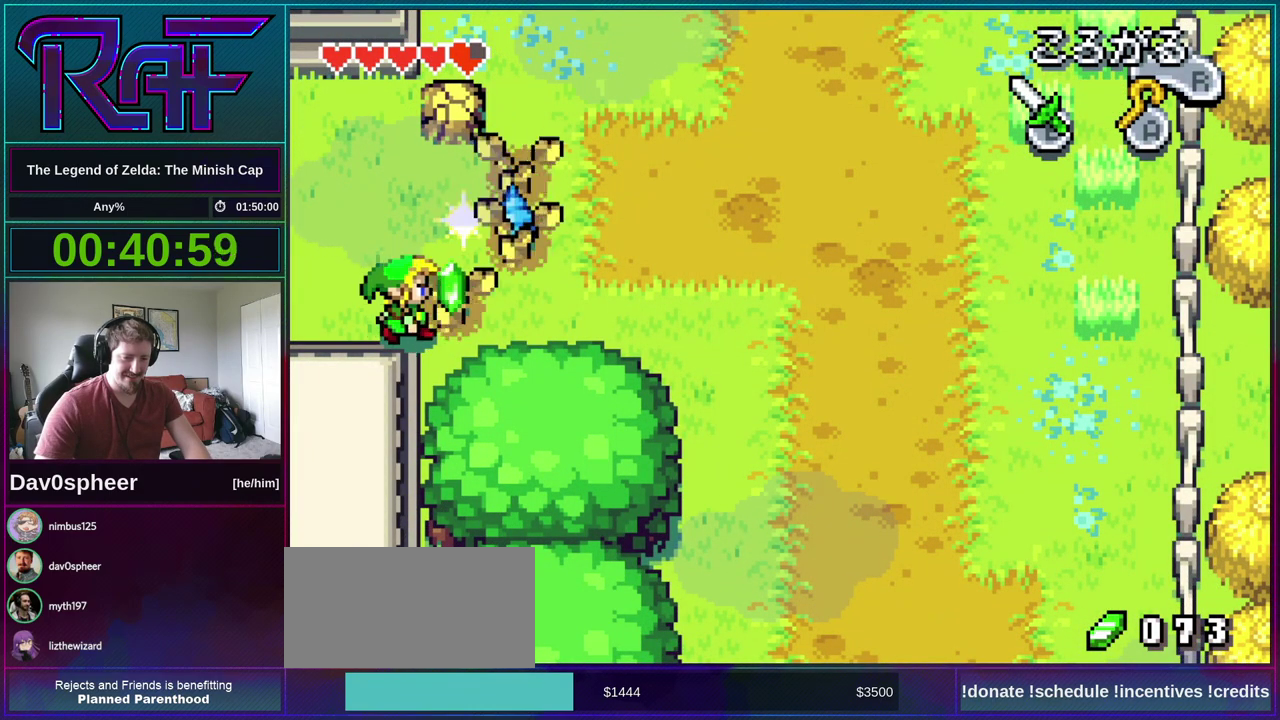
{"buttons": ["DPAD_RIGHT"], "events": [[217, "R1", "down"], [283, "R1", "up"]]}
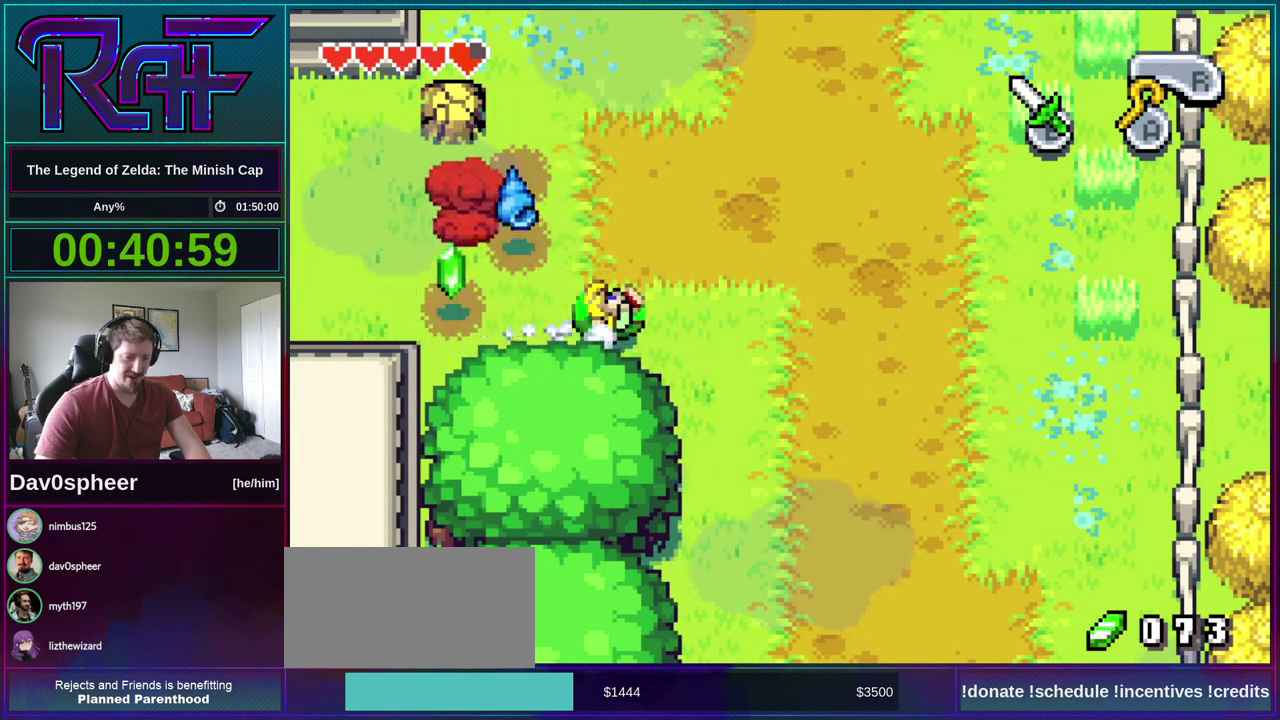
{"buttons": ["DPAD_DOWN"], "events": [[183, "R1", "down"], [250, "R1", "up"], [417, "DPAD_DOWN", "down"], [483, "DPAD_RIGHT", "up"]]}
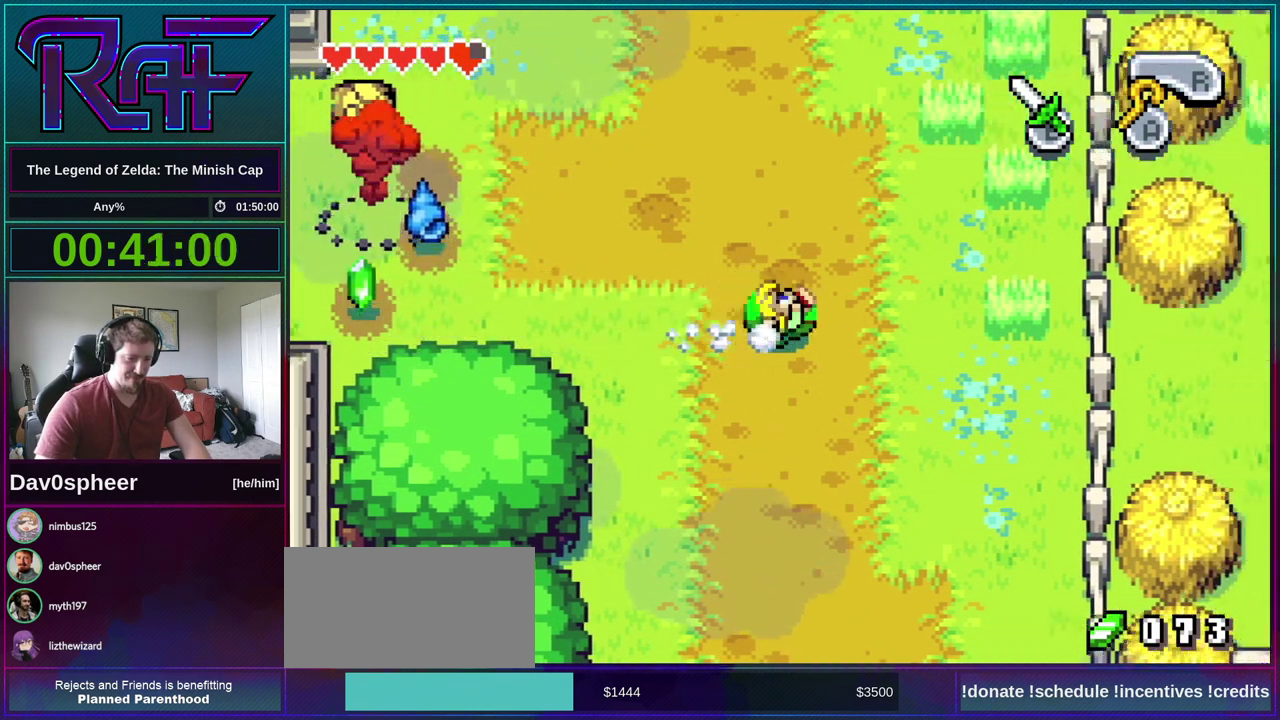
{"buttons": ["DPAD_DOWN"], "events": [[183, "R1", "down"], [250, "R1", "up"]]}
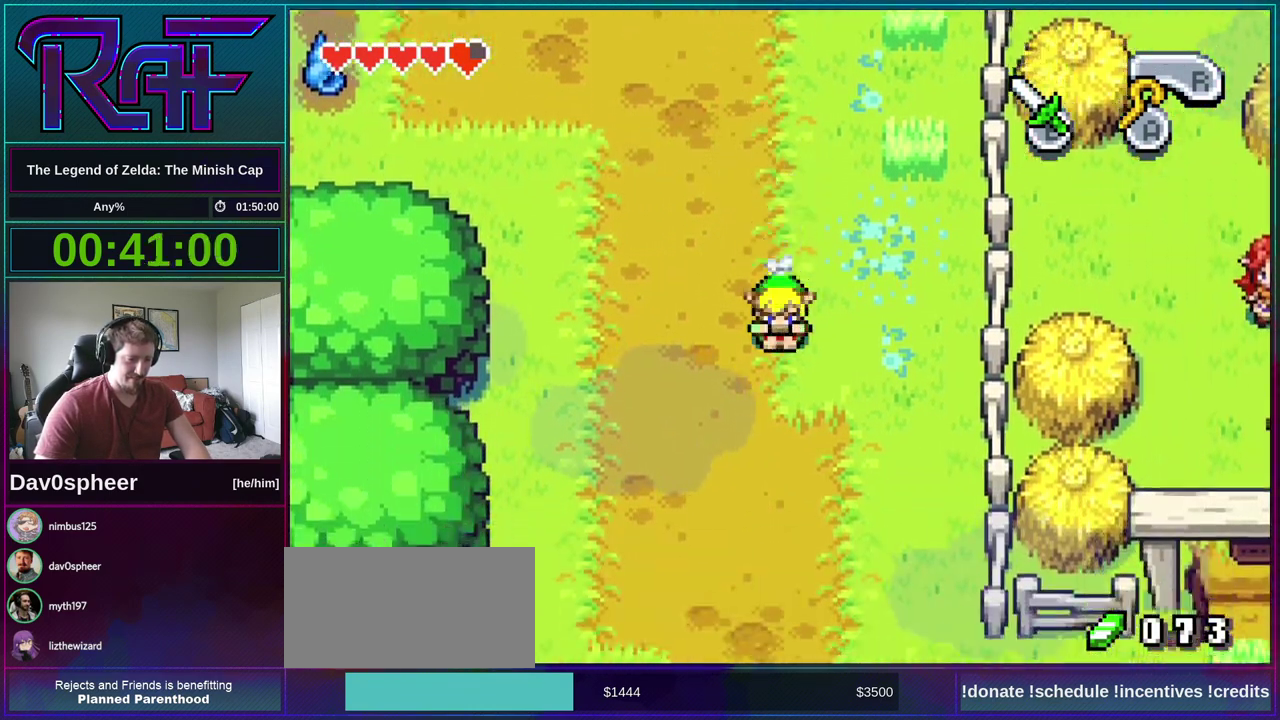
{"buttons": ["DPAD_DOWN", "DPAD_RIGHT"], "events": [[150, "R1", "down"], [250, "R1", "up"], [483, "DPAD_RIGHT", "down"]]}
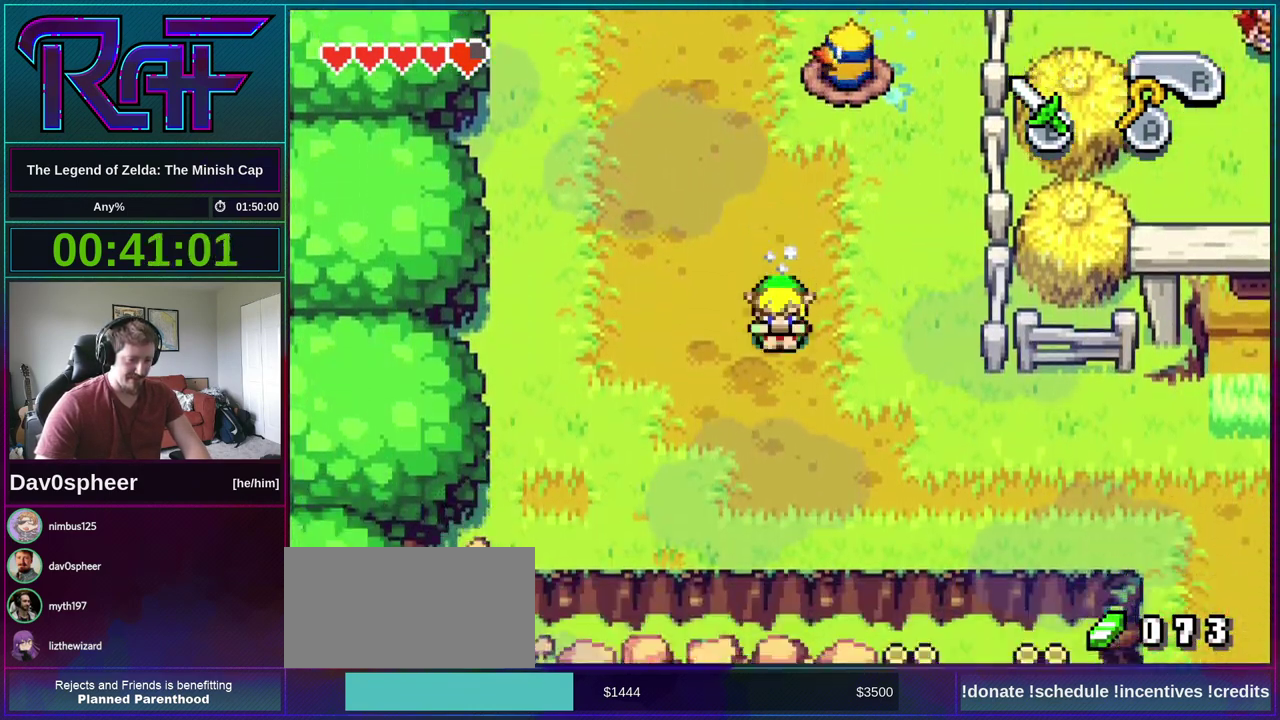
{"buttons": ["DPAD_RIGHT"], "events": [[17, "DPAD_DOWN", "up"], [150, "R1", "down"], [250, "R1", "up"]]}
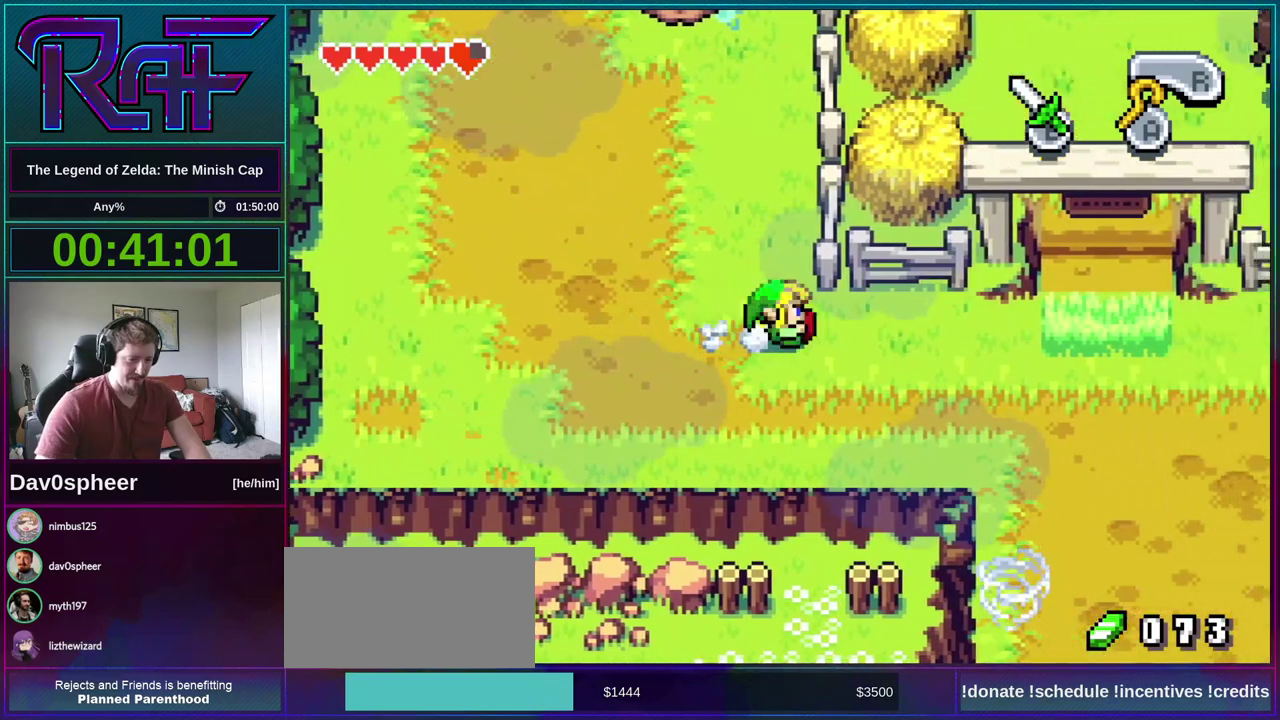
{"buttons": ["DPAD_RIGHT"], "events": [[183, "R1", "down"], [283, "R1", "up"]]}
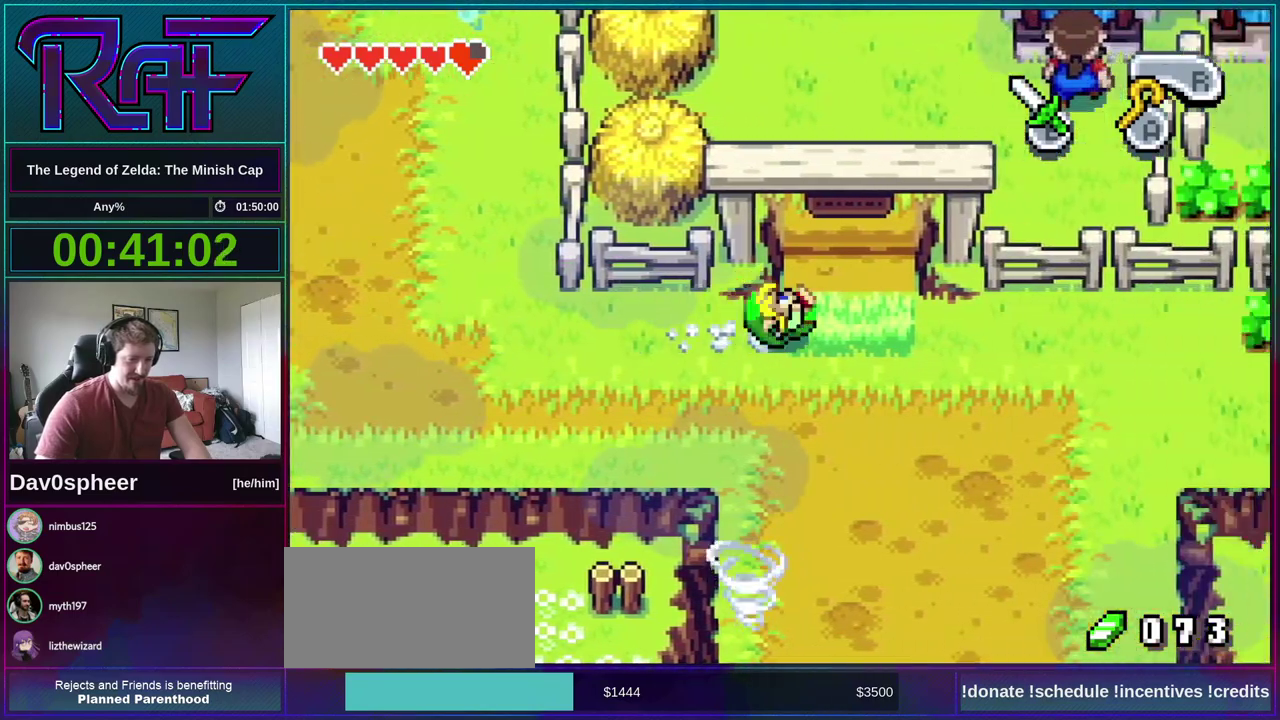
{"buttons": ["DPAD_UP"], "events": [[17, "DPAD_LEFT", "down"], [17, "DPAD_RIGHT", "up"], [283, "DPAD_UP", "down"], [350, "DPAD_LEFT", "up"], [383, "R1", "down"], [450, "R1", "up"]]}
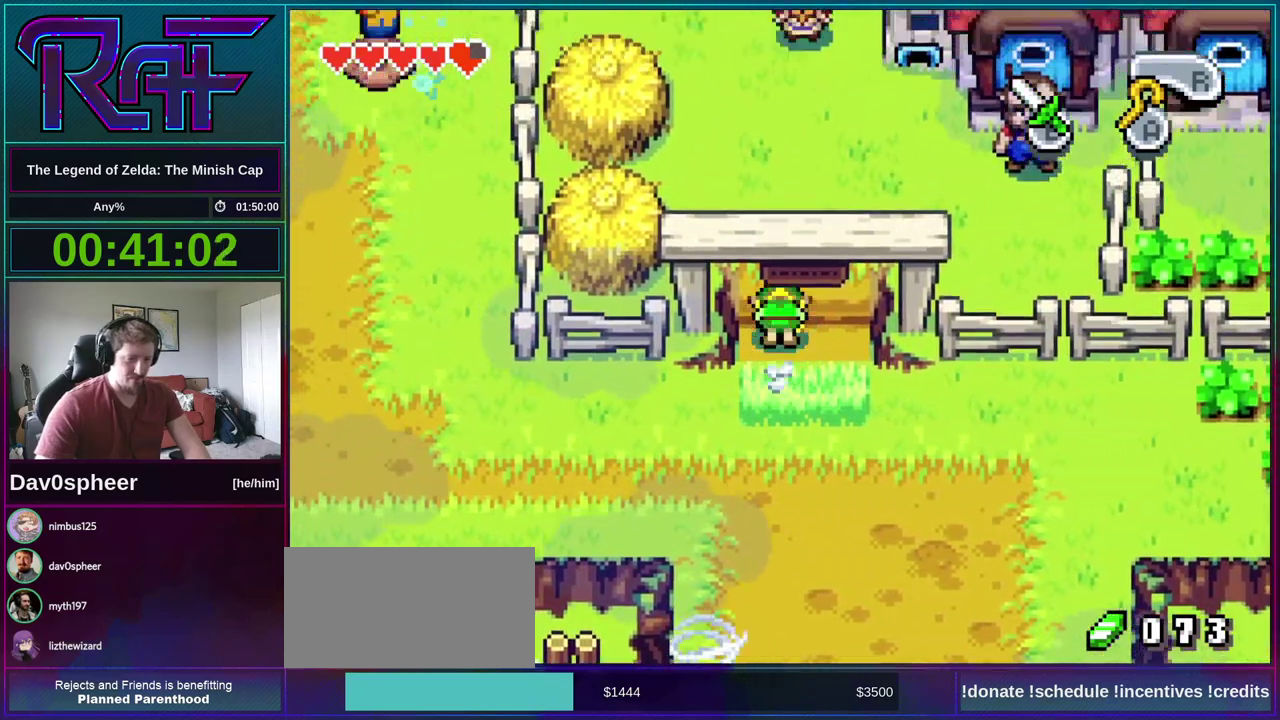
{"buttons": ["R1", "DPAD_UP", "DPAD_LEFT"], "events": [[117, "DPAD_LEFT", "down"], [450, "R1", "down"]]}
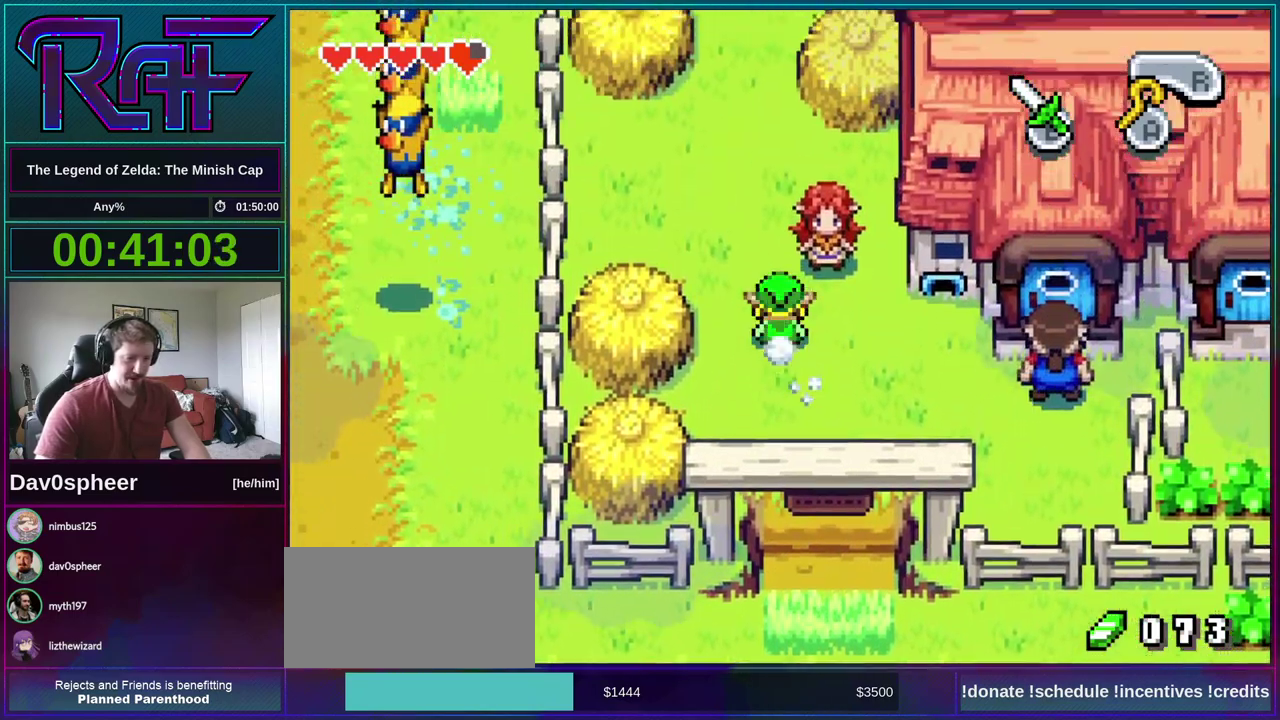
{"buttons": ["DPAD_UP"], "events": [[17, "R1", "up"], [83, "DPAD_LEFT", "up"]]}
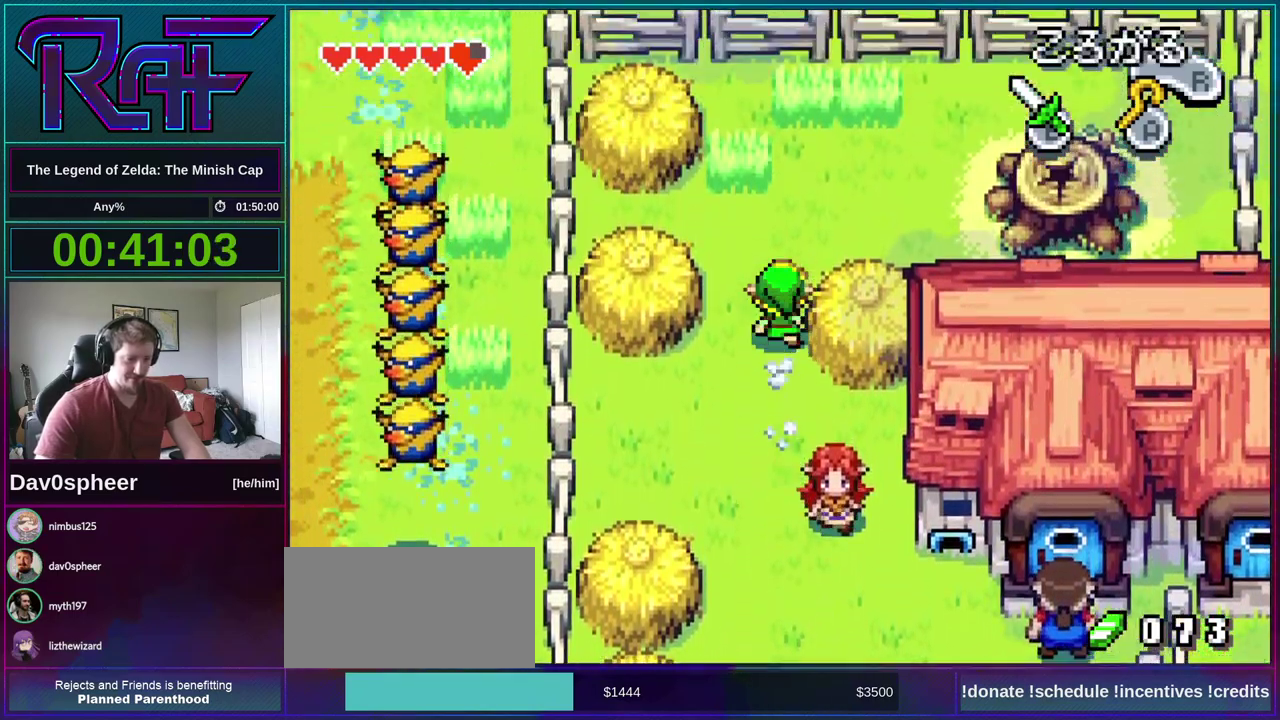
{"buttons": ["R1", "DPAD_RIGHT"], "events": [[317, "DPAD_RIGHT", "down"], [350, "DPAD_UP", "up"], [417, "R1", "down"]]}
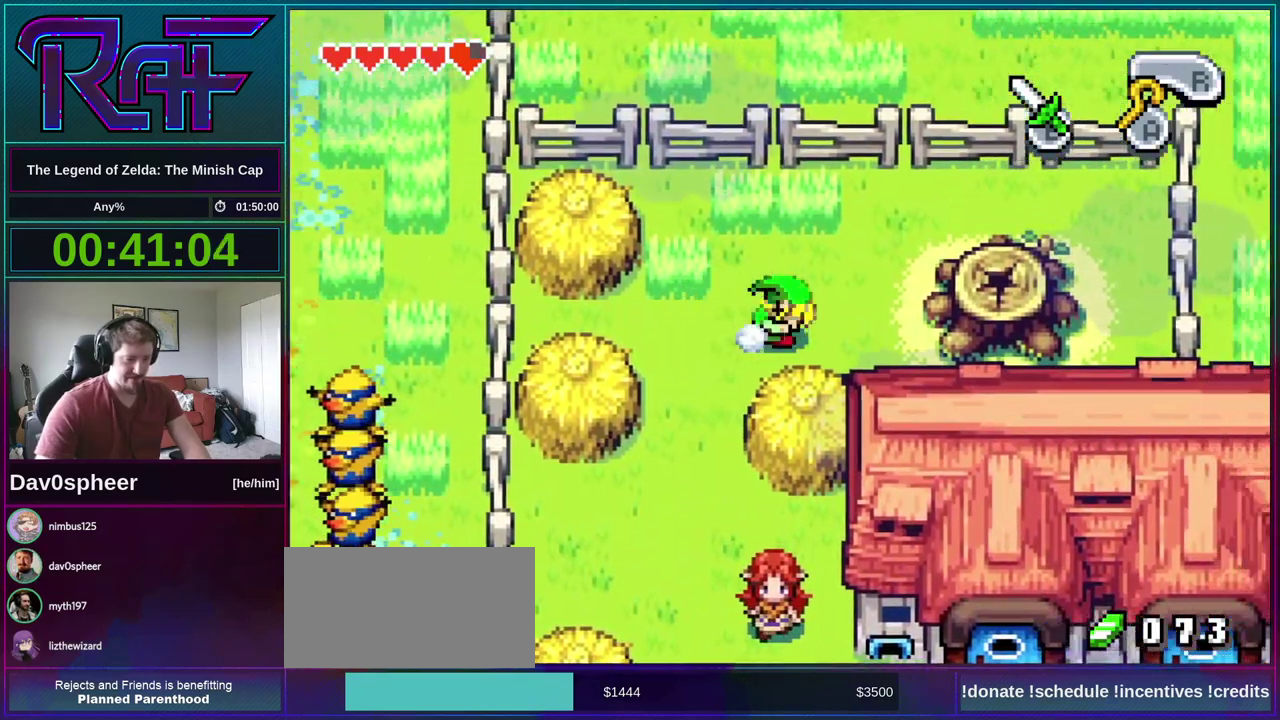
{"buttons": ["DPAD_RIGHT"], "events": [[17, "R1", "up"]]}
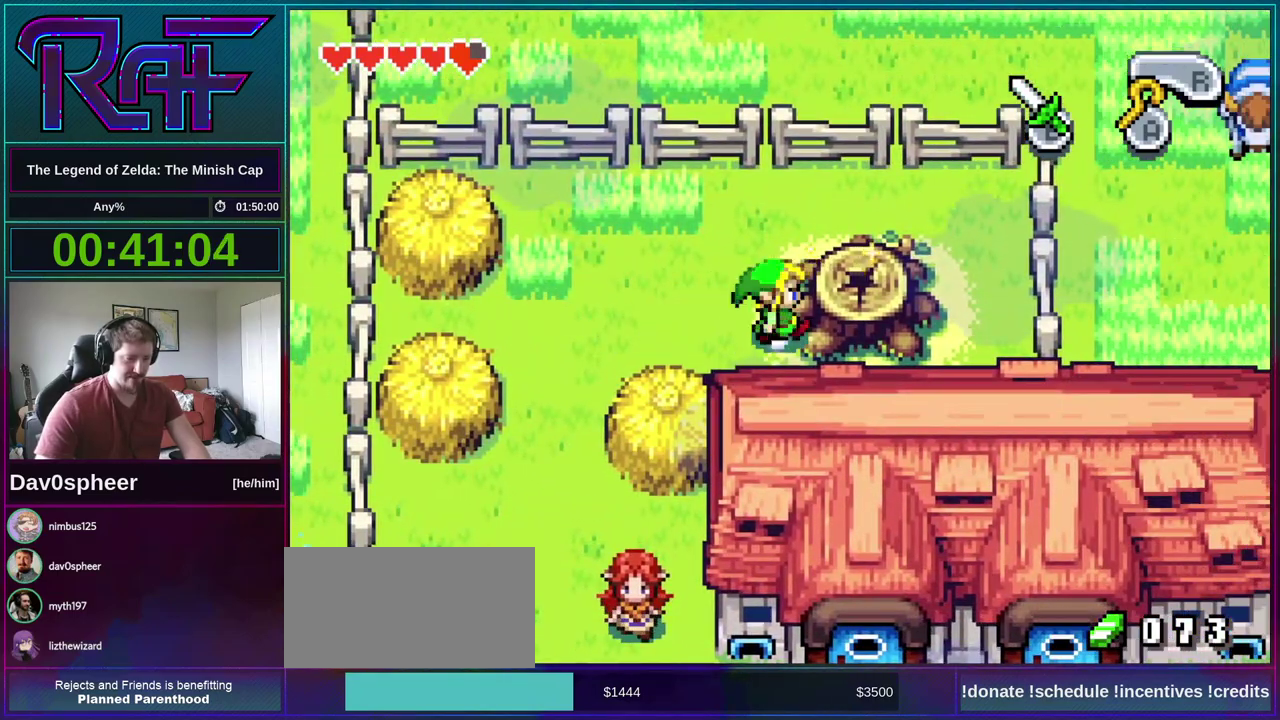
{"buttons": [], "events": [[250, "DPAD_RIGHT", "up"]]}
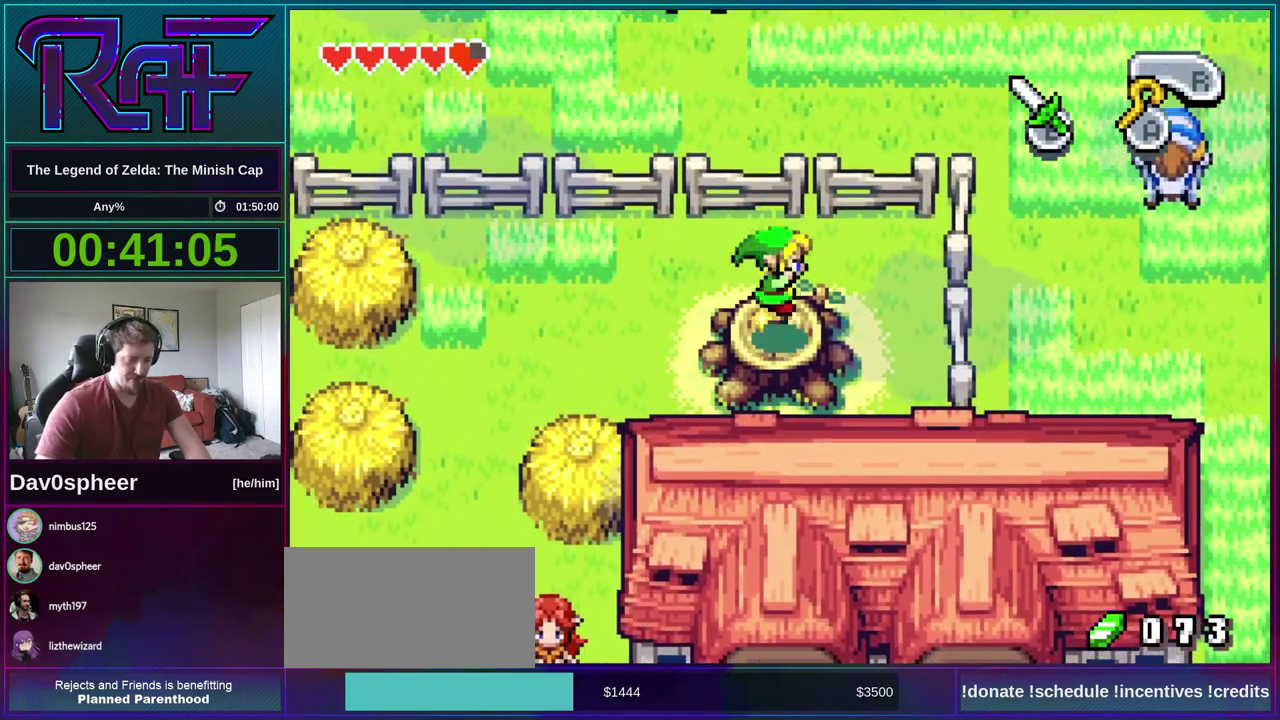
{"buttons": [], "events": [[250, "R1", "down"], [317, "B", "down"], [383, "R1", "up"], [417, "B", "up"]]}
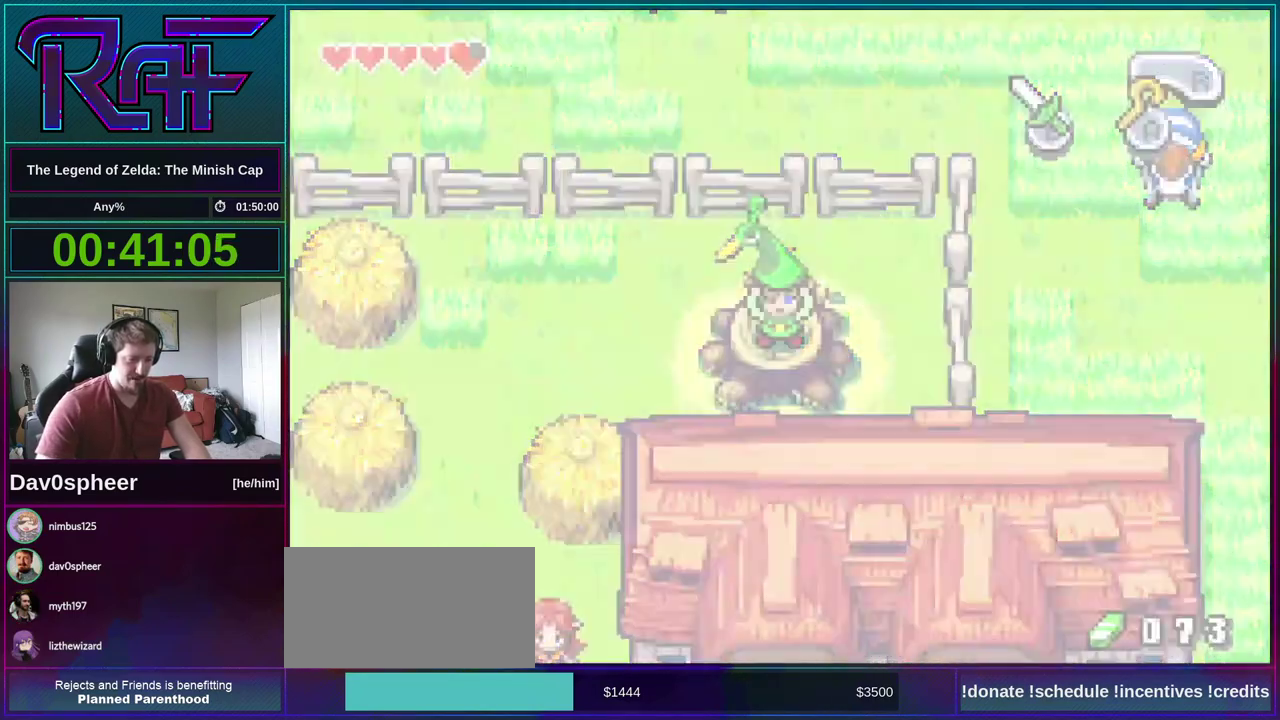
{"buttons": ["DPAD_LEFT"], "events": [[183, "DPAD_LEFT", "down"]]}
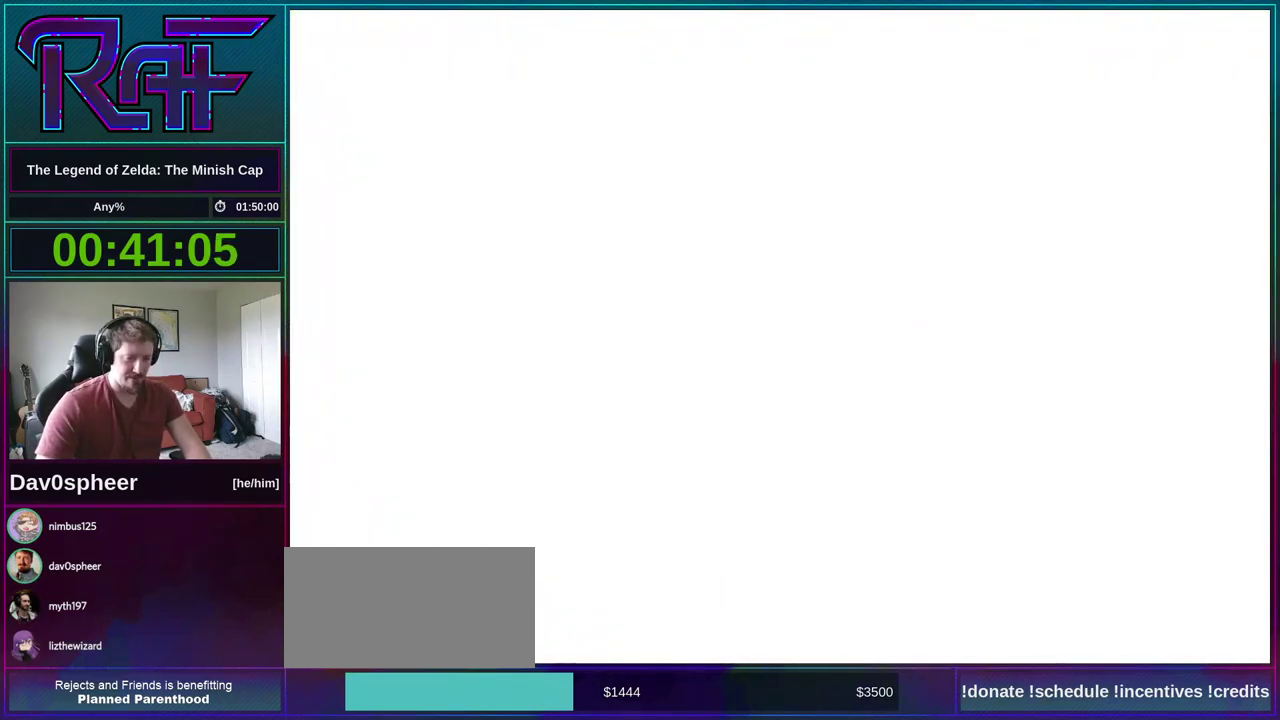
{"buttons": ["DPAD_LEFT"], "events": []}
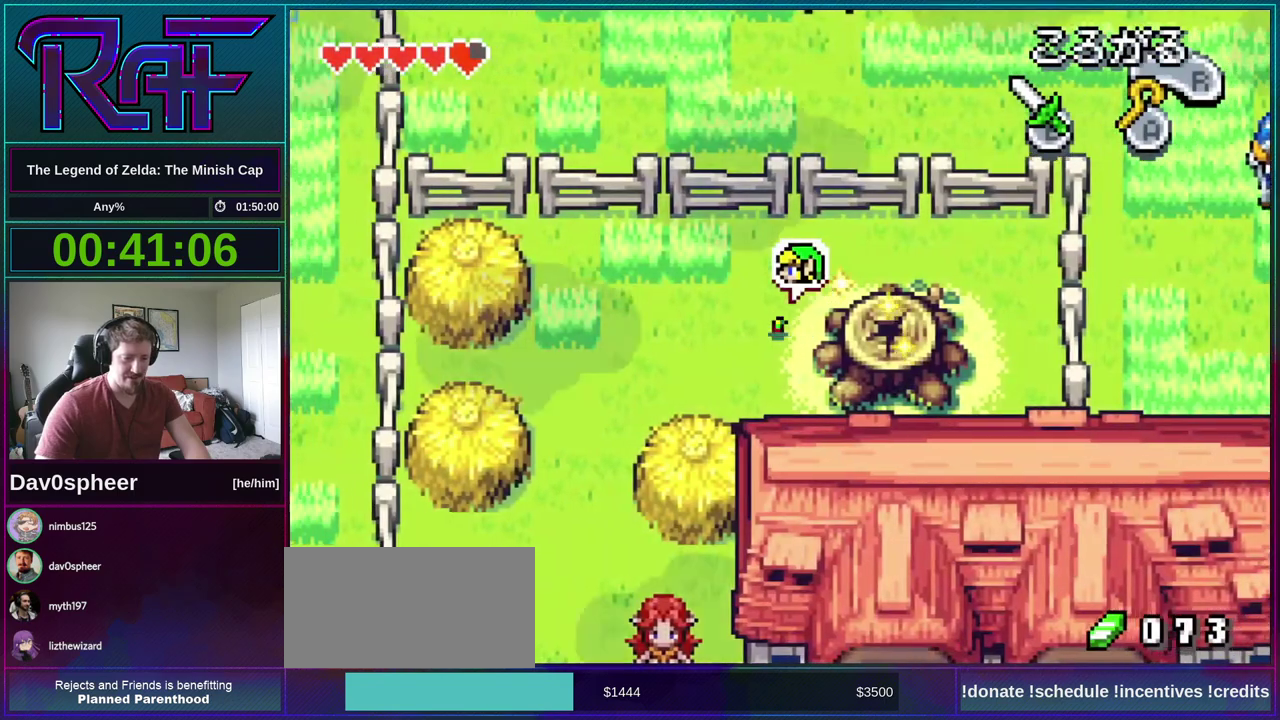
{"buttons": ["DPAD_LEFT"], "events": [[117, "DPAD_DOWN", "down"], [483, "DPAD_DOWN", "up"]]}
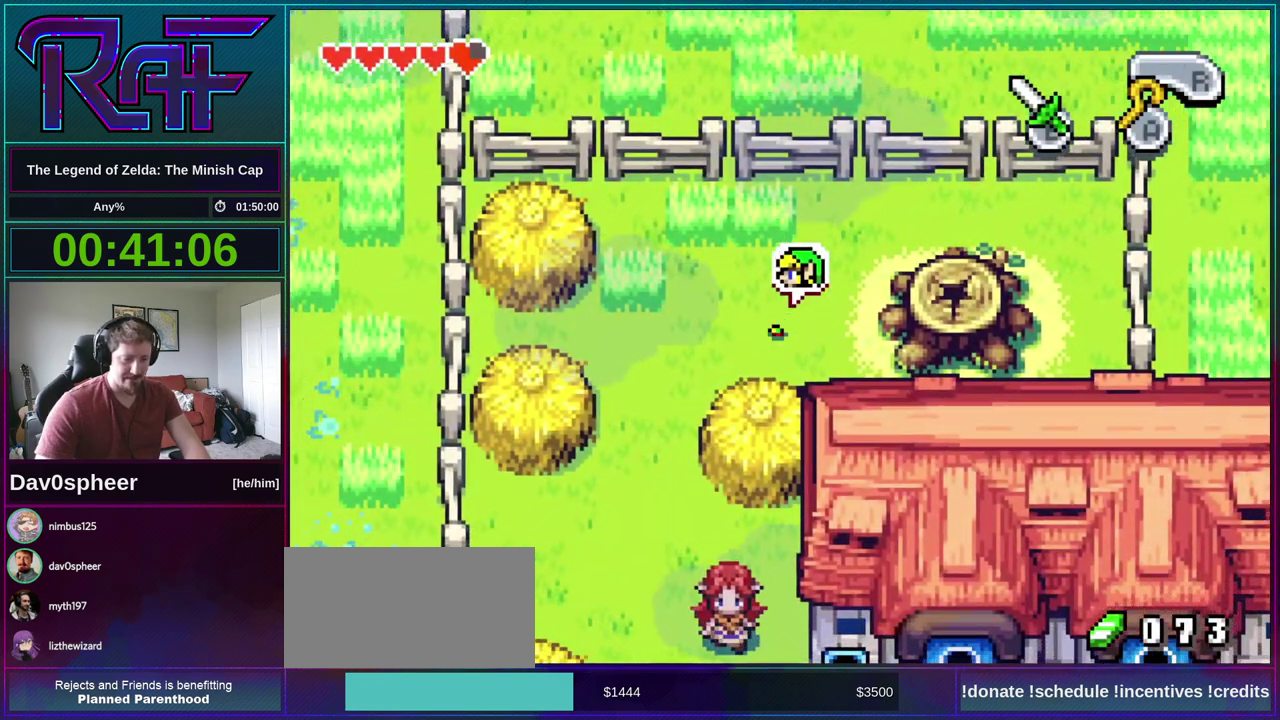
{"buttons": ["DPAD_DOWN"], "events": [[150, "DPAD_DOWN", "down"], [217, "DPAD_LEFT", "up"], [417, "R1", "down"], [483, "R1", "up"]]}
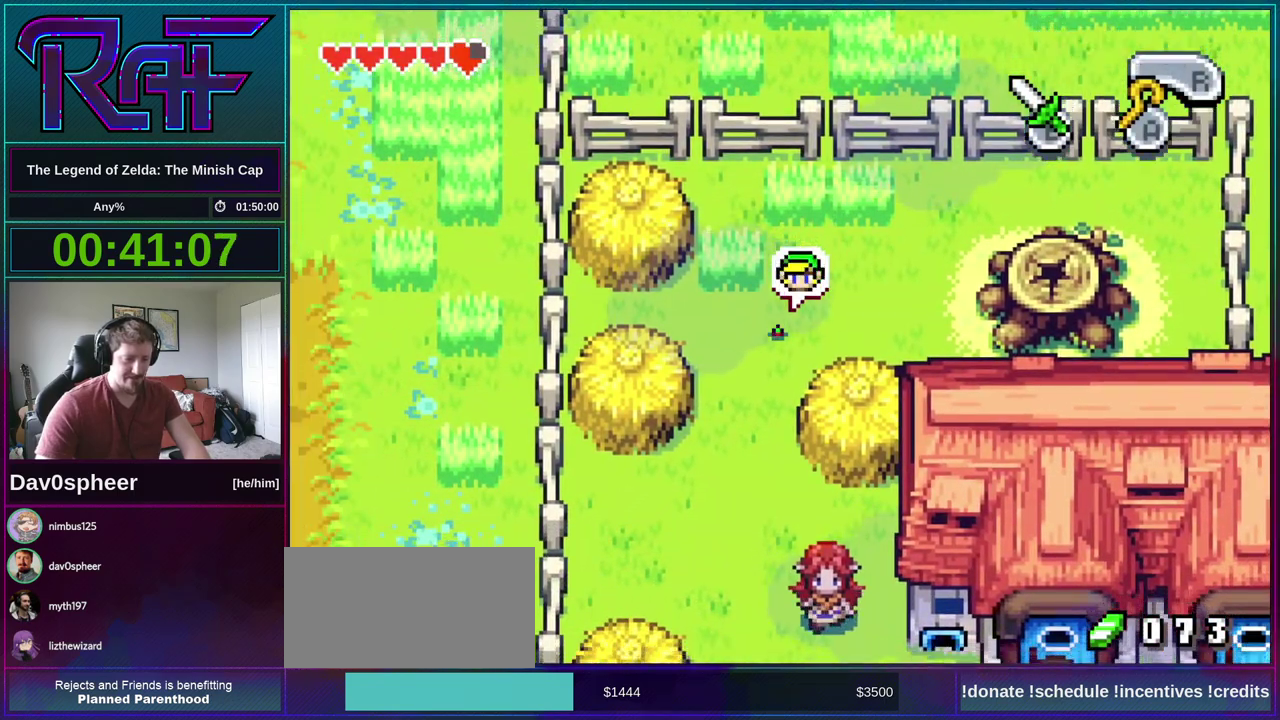
{"buttons": ["DPAD_DOWN"], "events": [[350, "R1", "down"], [417, "R1", "up"]]}
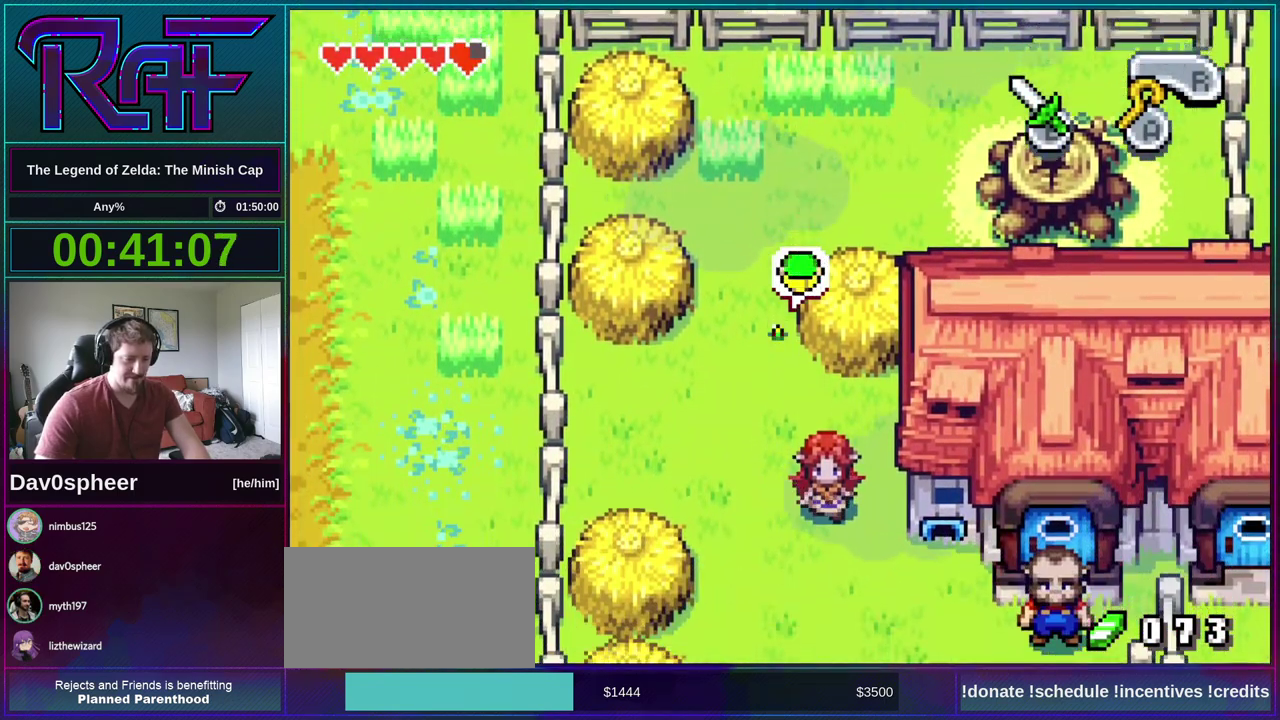
{"buttons": ["DPAD_DOWN"], "events": [[317, "R1", "down"], [417, "R1", "up"]]}
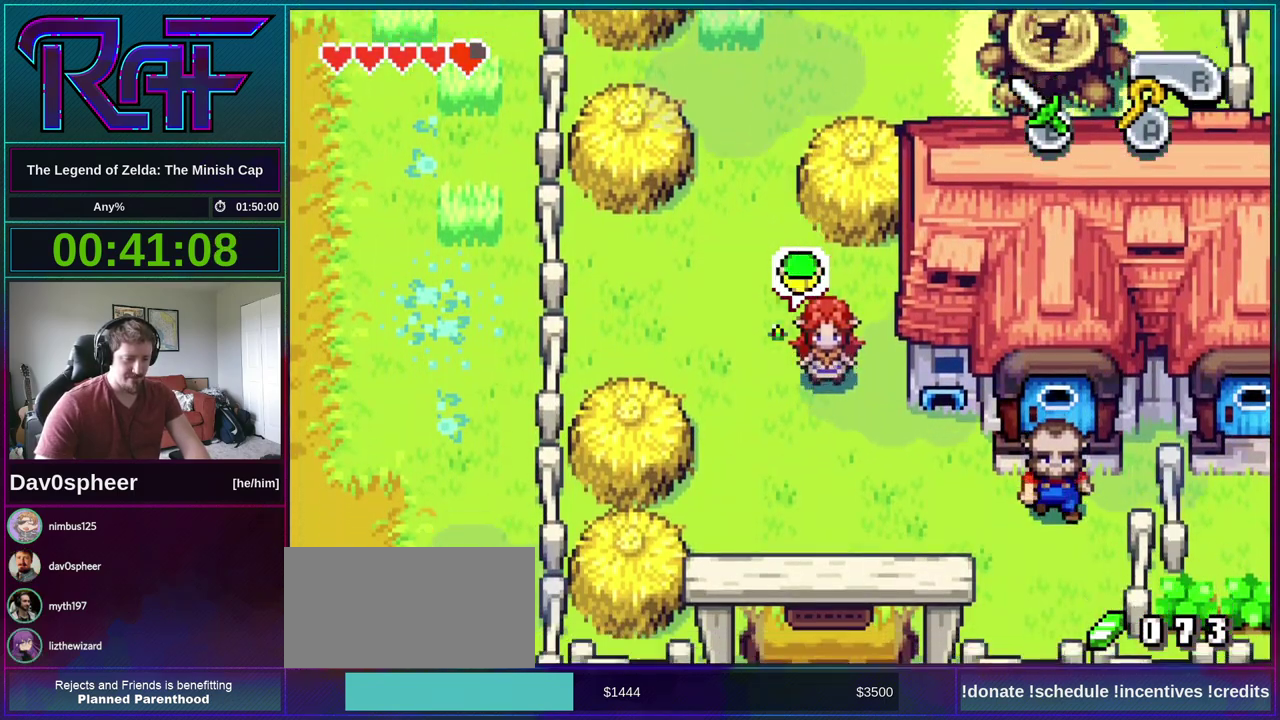
{"buttons": ["DPAD_RIGHT"], "events": [[217, "DPAD_RIGHT", "down"], [350, "DPAD_DOWN", "up"], [417, "R1", "down"], [483, "R1", "up"]]}
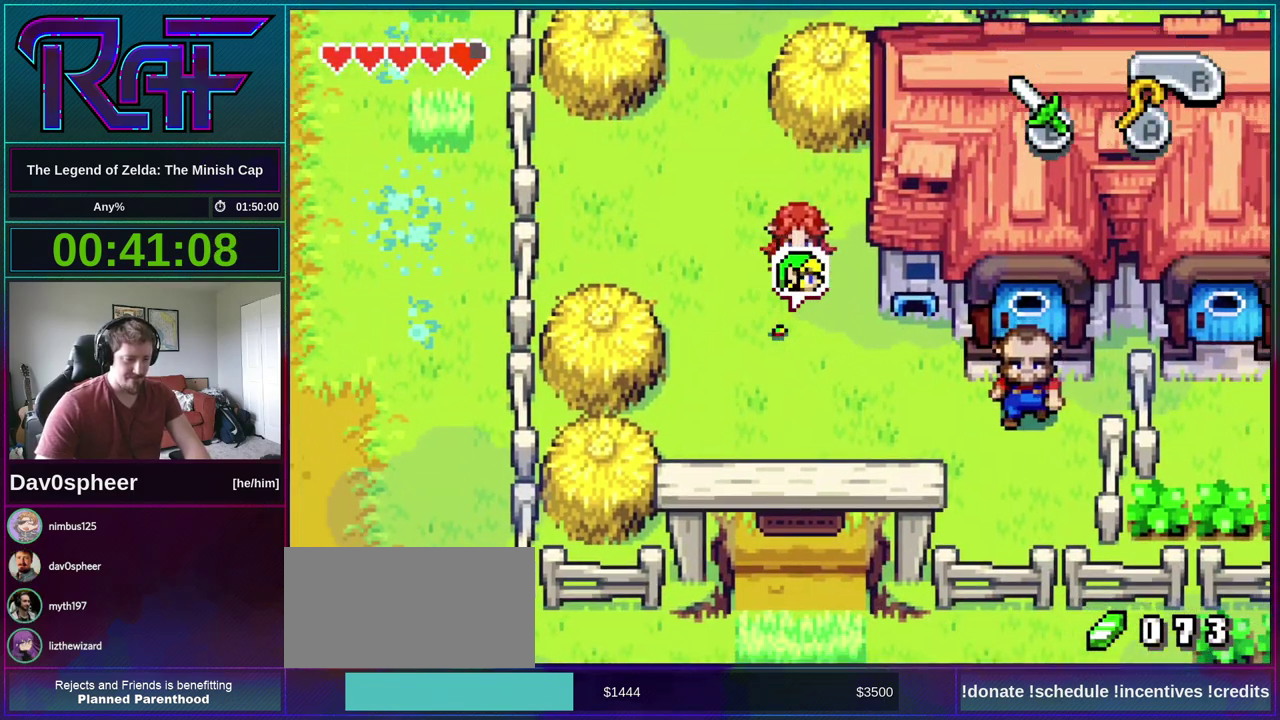
{"buttons": ["DPAD_UP", "DPAD_RIGHT"], "events": [[417, "DPAD_UP", "down"]]}